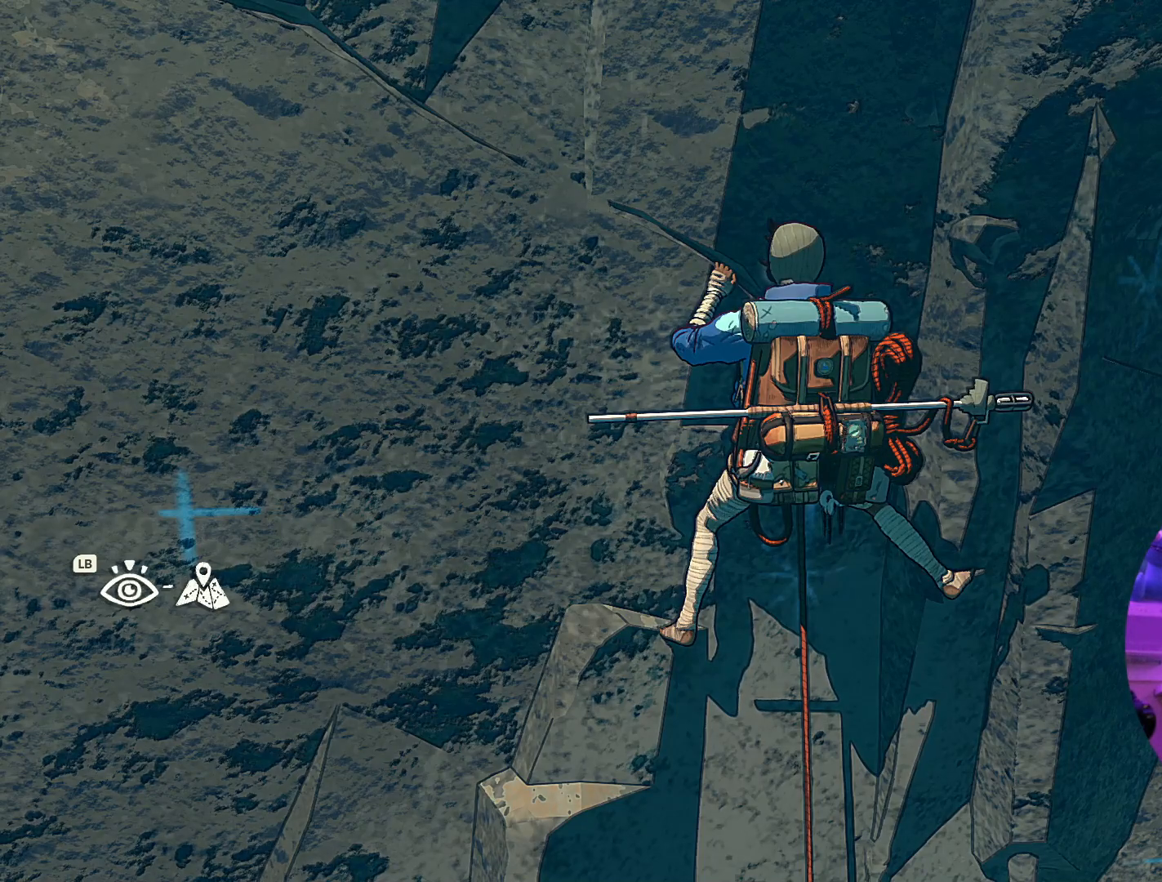
Gameplay with a controller (Xbox layout); each line is a JSON object with the inputs held at the frame after it. "events" lists button and stick changes between this image and that frame as [ms after this image, input, new state], when the widget could be followed in between.
{"buttons": [], "left_stick": "center", "right_stick": "up-left", "events": [[367, "right_stick", "left"], [467, "right_stick", "up-left"]]}
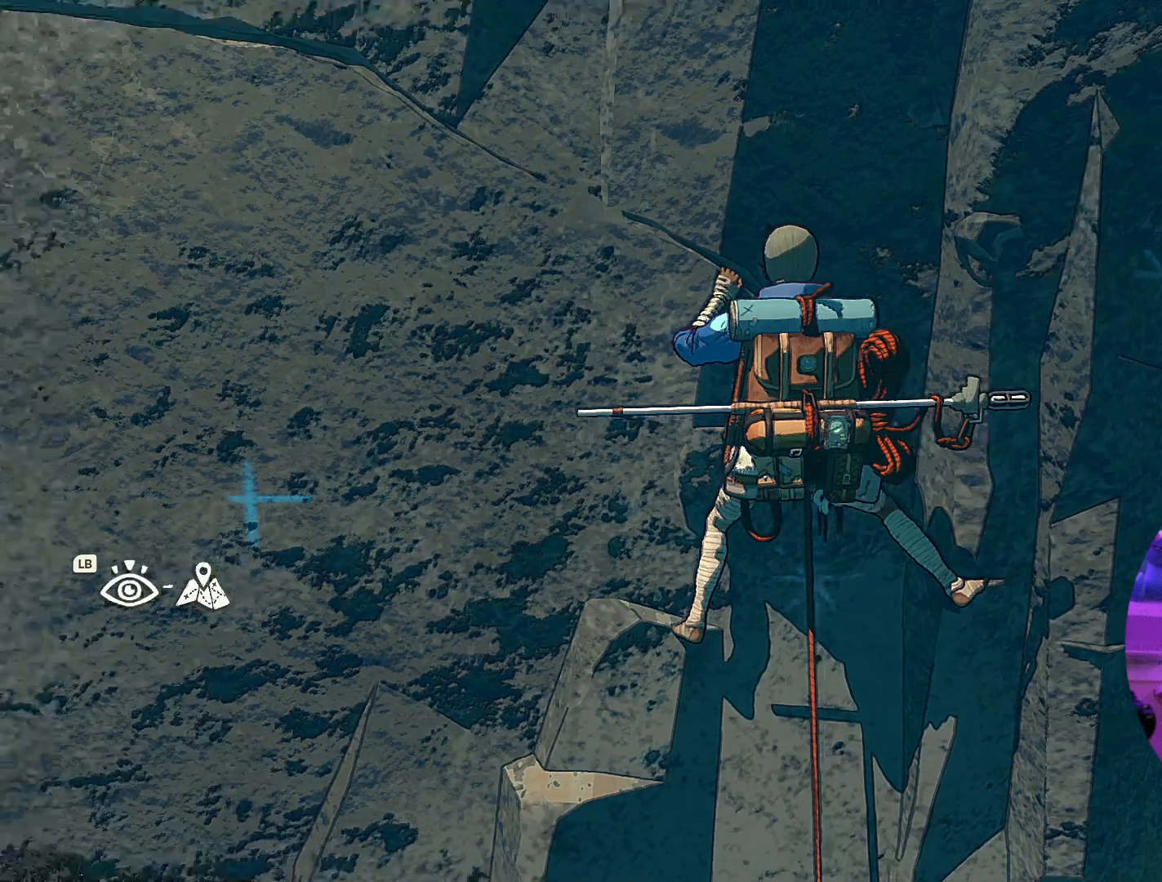
{"buttons": [], "left_stick": "center", "right_stick": "up", "events": [[167, "right_stick", "up"]]}
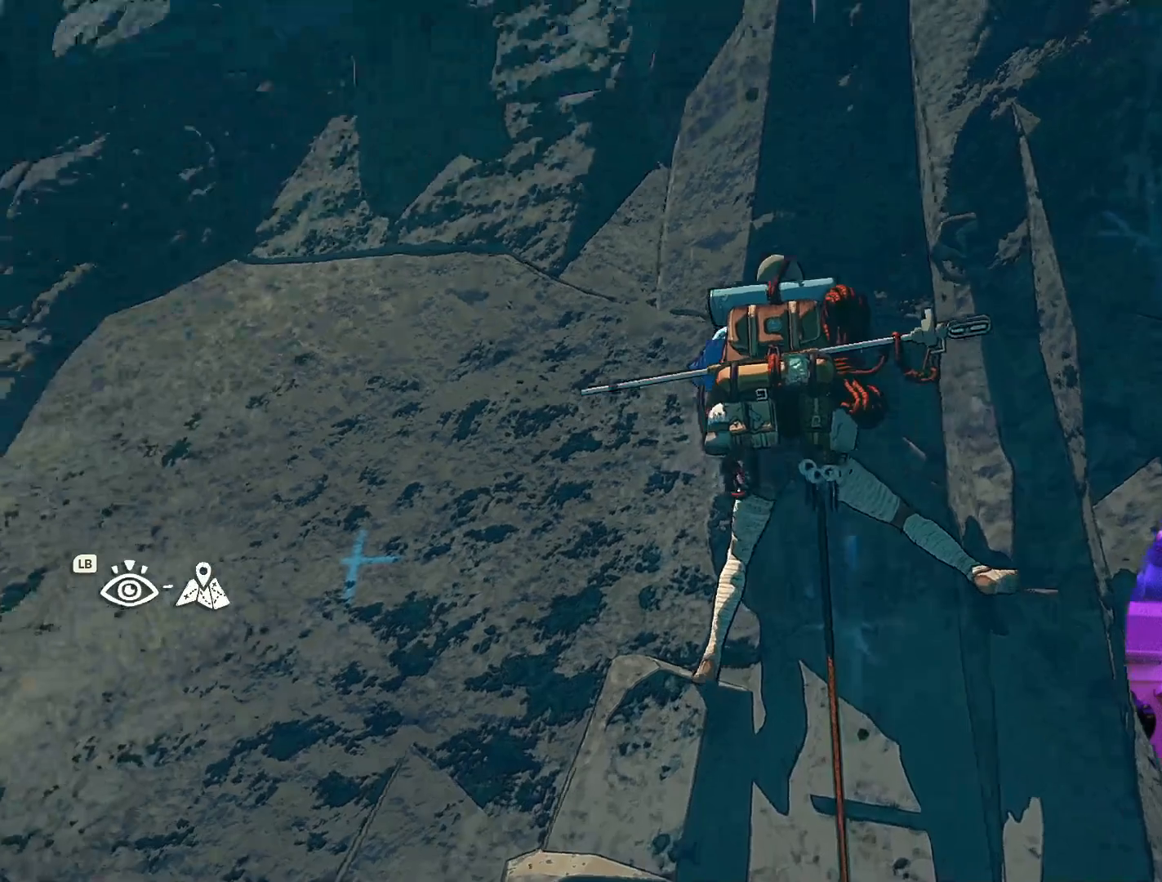
{"buttons": [], "left_stick": "center", "right_stick": "right", "events": [[167, "right_stick", "up-right"], [334, "right_stick", "right"]]}
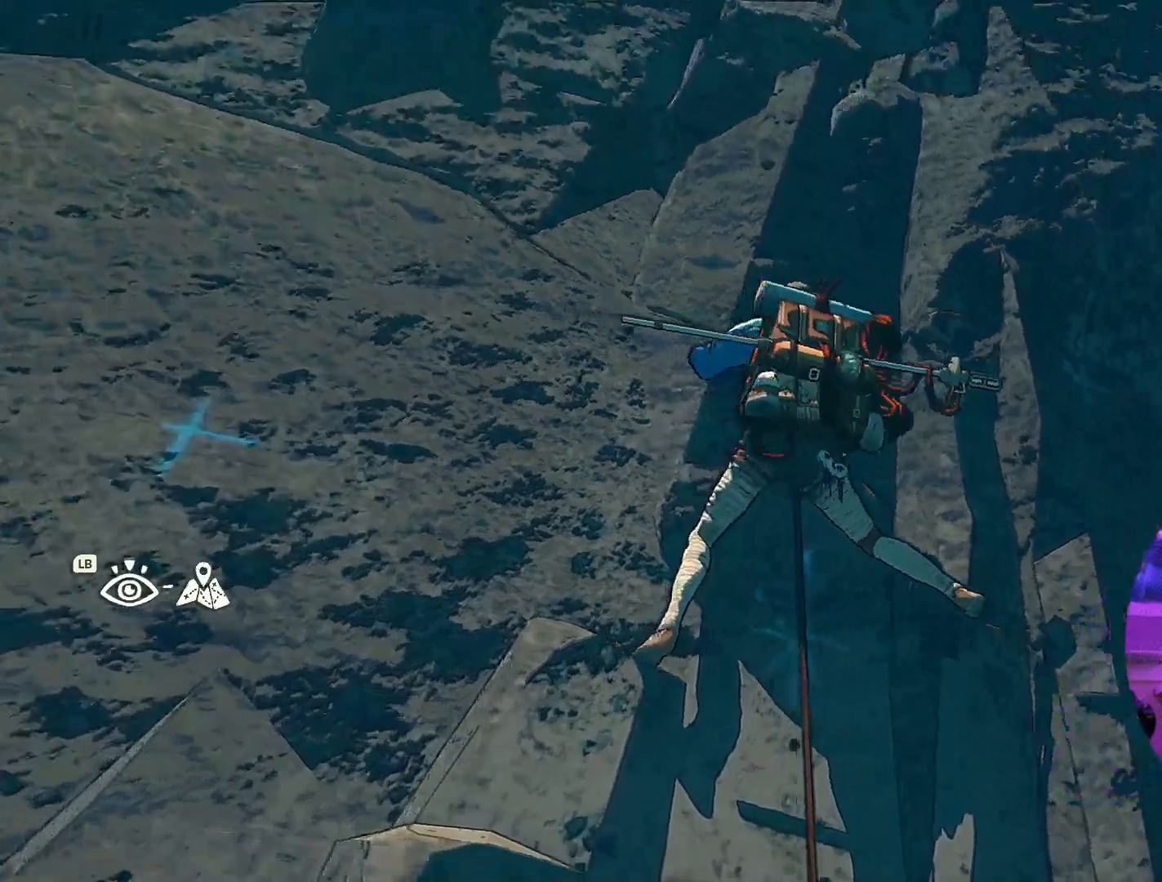
{"buttons": [], "left_stick": "center", "right_stick": "down-right", "events": [[284, "right_stick", "down-right"]]}
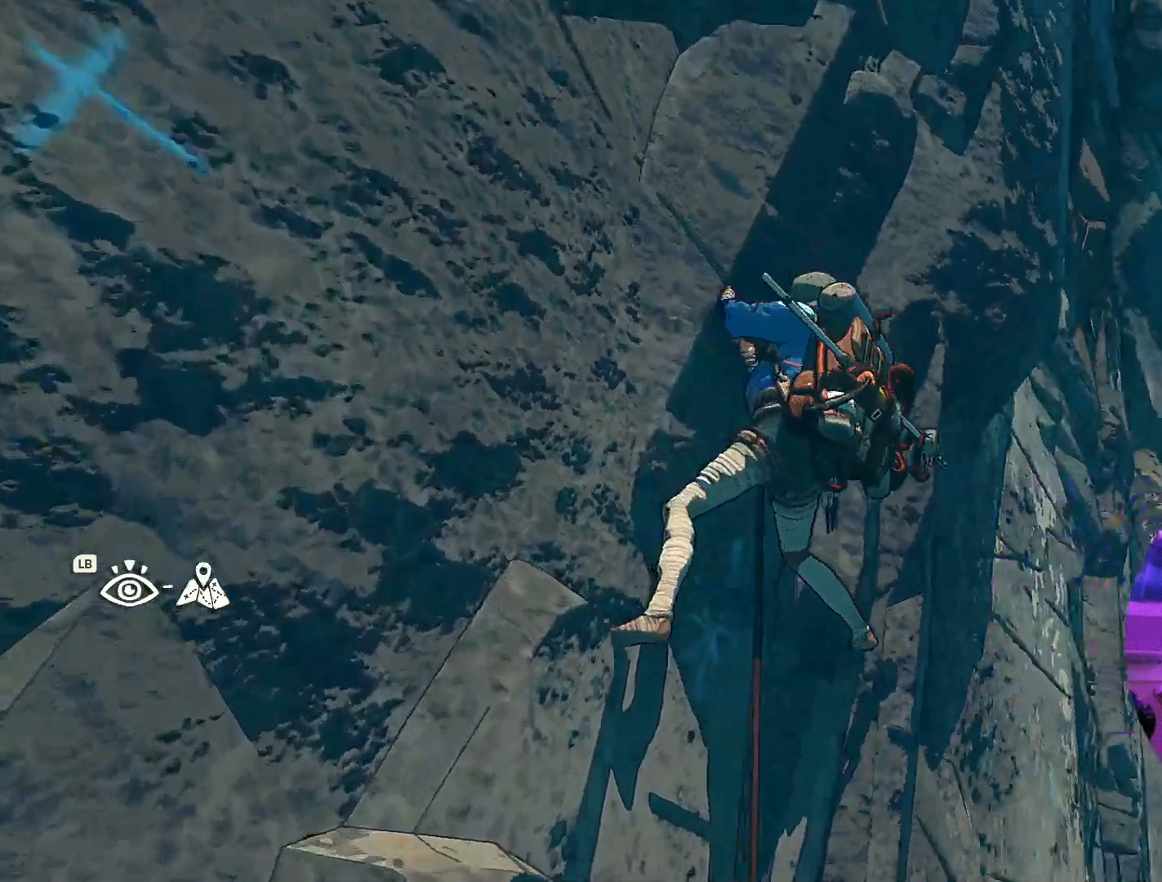
{"buttons": [], "left_stick": "center", "right_stick": "center", "events": [[50, "right_stick", "down"], [467, "right_stick", "center"]]}
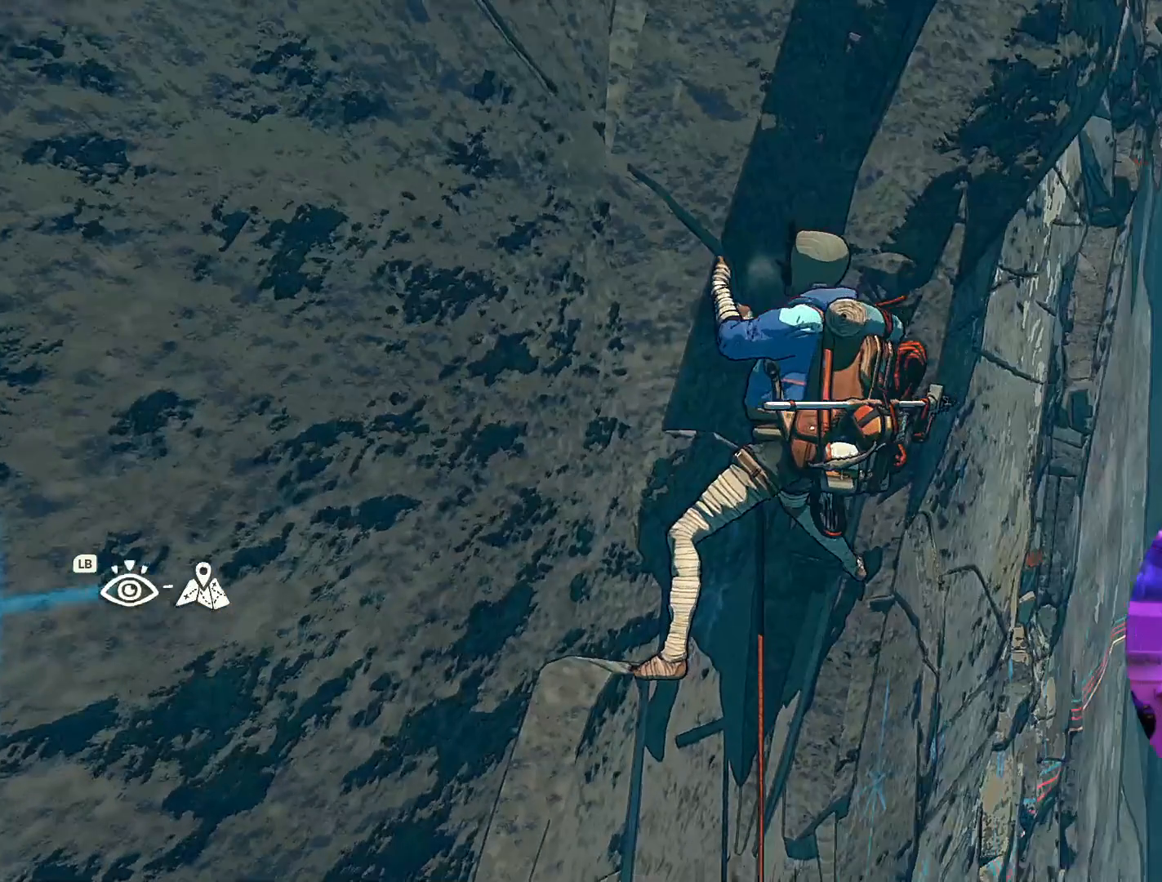
{"buttons": [], "left_stick": "center", "right_stick": "left", "events": [[167, "right_stick", "left"]]}
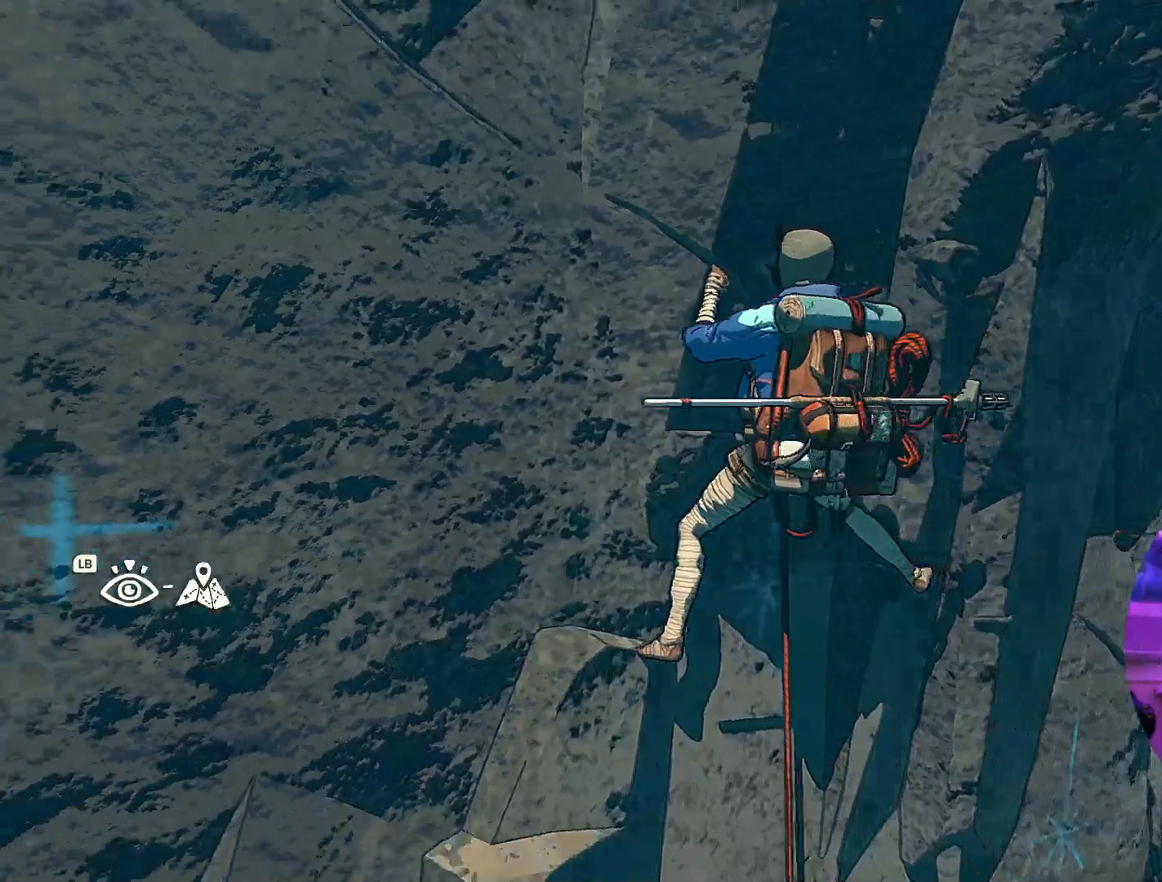
{"buttons": [], "left_stick": "center", "right_stick": "center", "events": [[17, "right_stick", "center"], [284, "right_stick", "left"], [484, "right_stick", "center"]]}
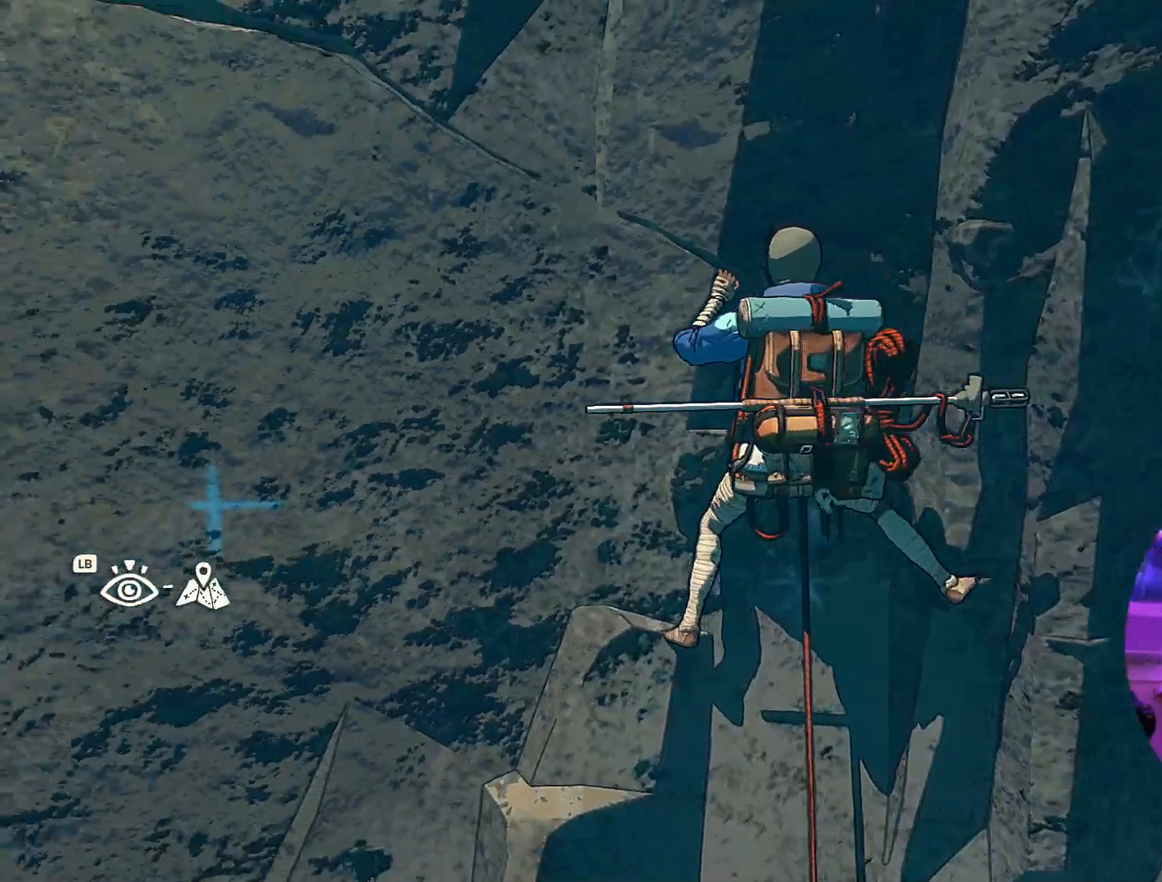
{"buttons": [], "left_stick": "center", "right_stick": "down-left", "events": [[150, "right_stick", "down-left"]]}
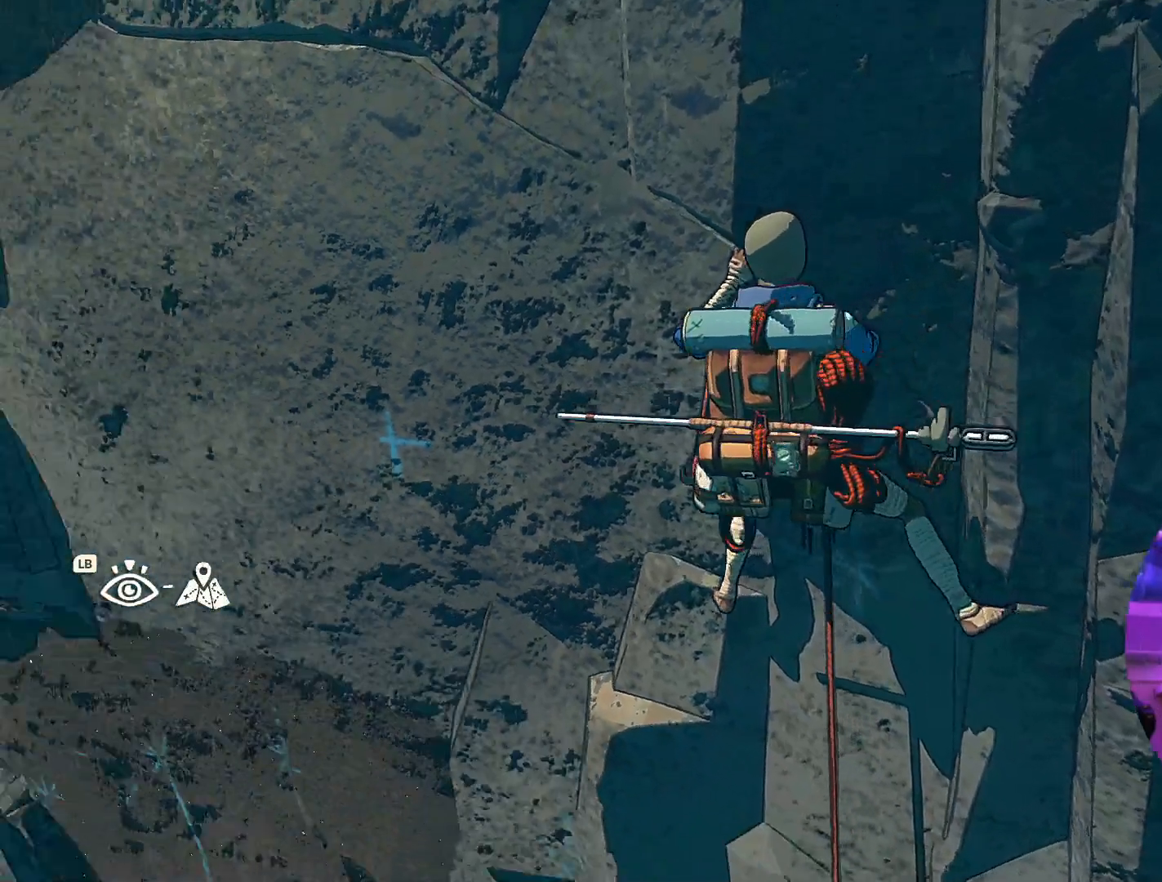
{"buttons": [], "left_stick": "center", "right_stick": "up-right", "events": [[317, "right_stick", "center"], [400, "right_stick", "up-right"]]}
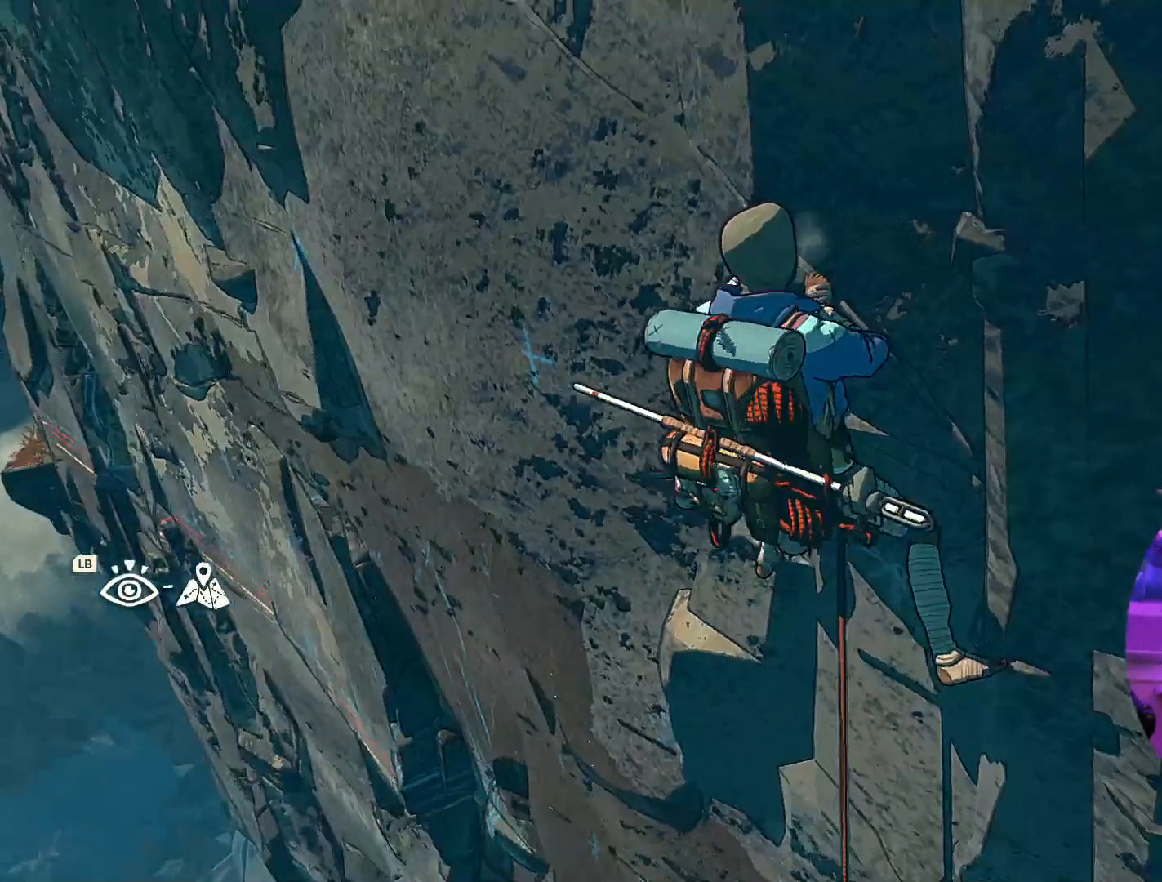
{"buttons": [], "left_stick": "center", "right_stick": "up-right", "events": []}
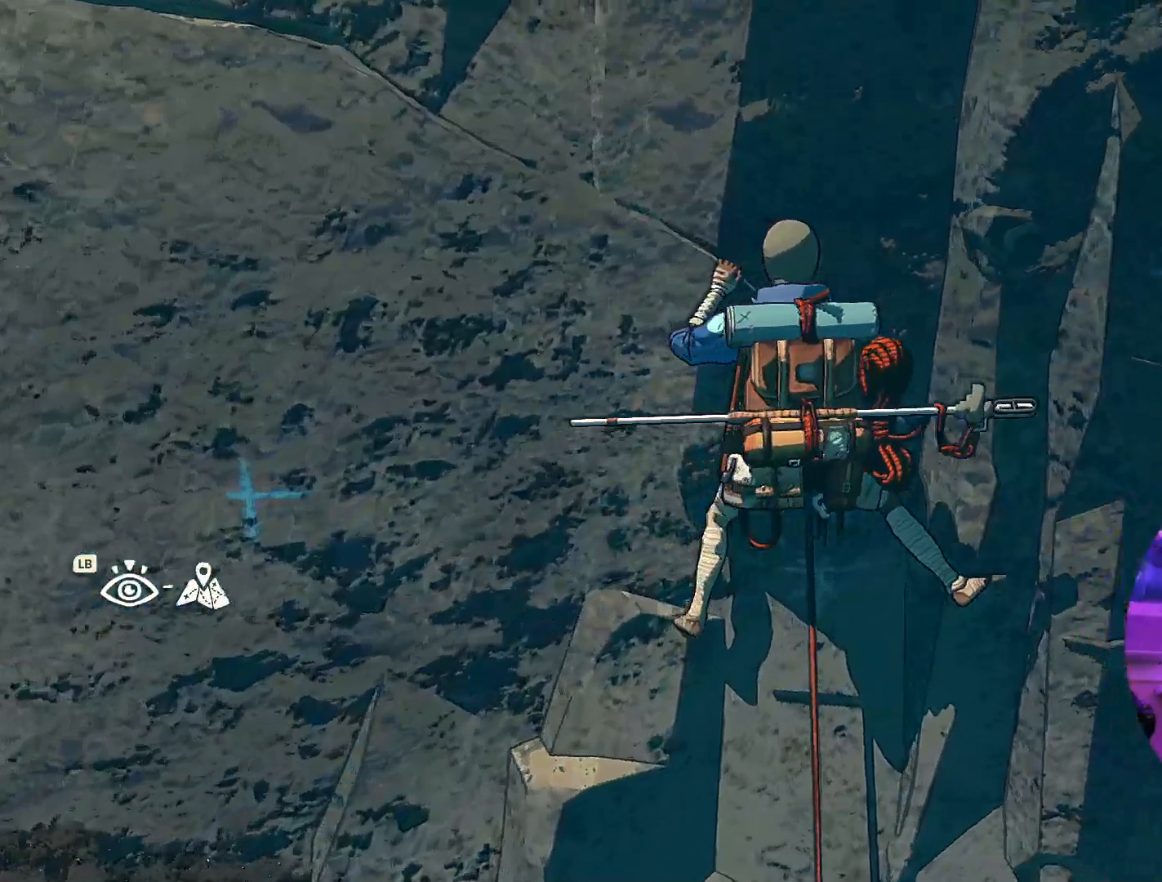
{"buttons": [], "left_stick": "center", "right_stick": "center", "events": [[250, "right_stick", "center"]]}
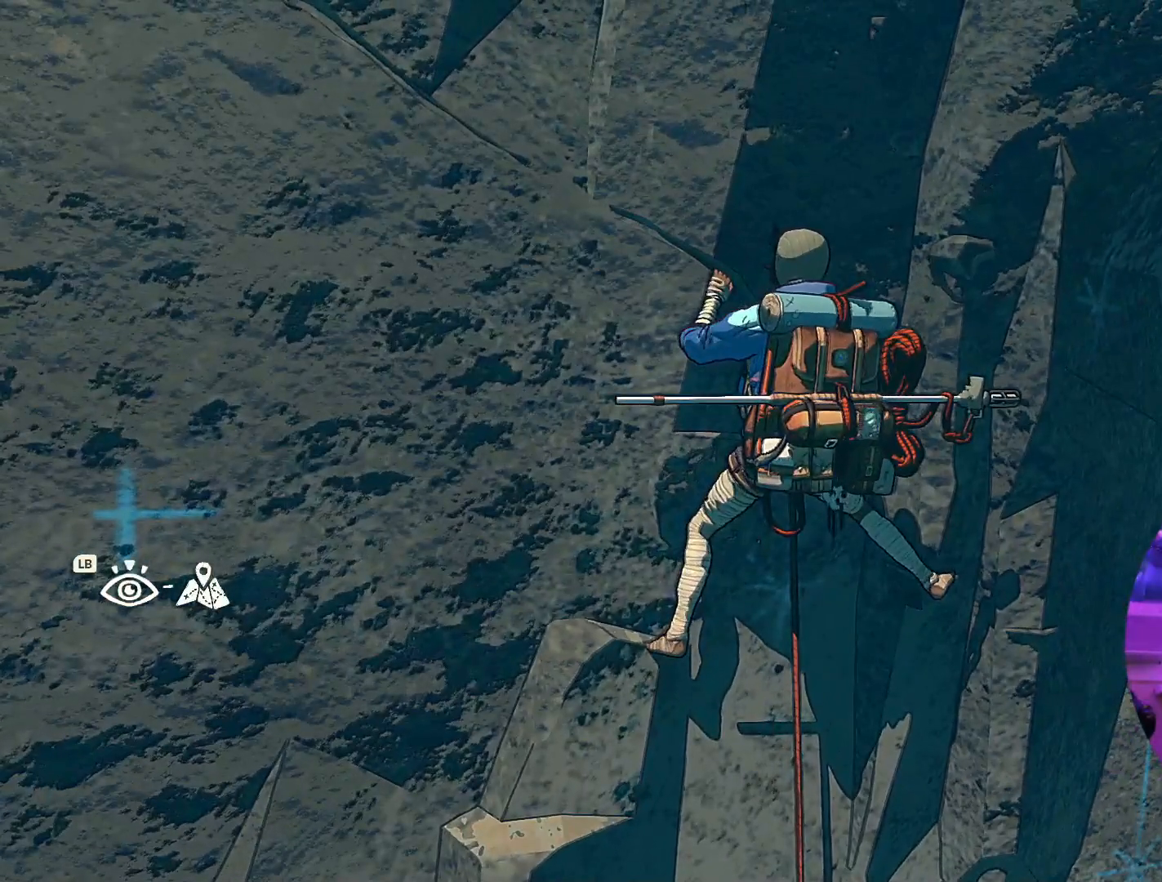
{"buttons": [], "left_stick": "center", "right_stick": "up", "events": [[267, "right_stick", "up"]]}
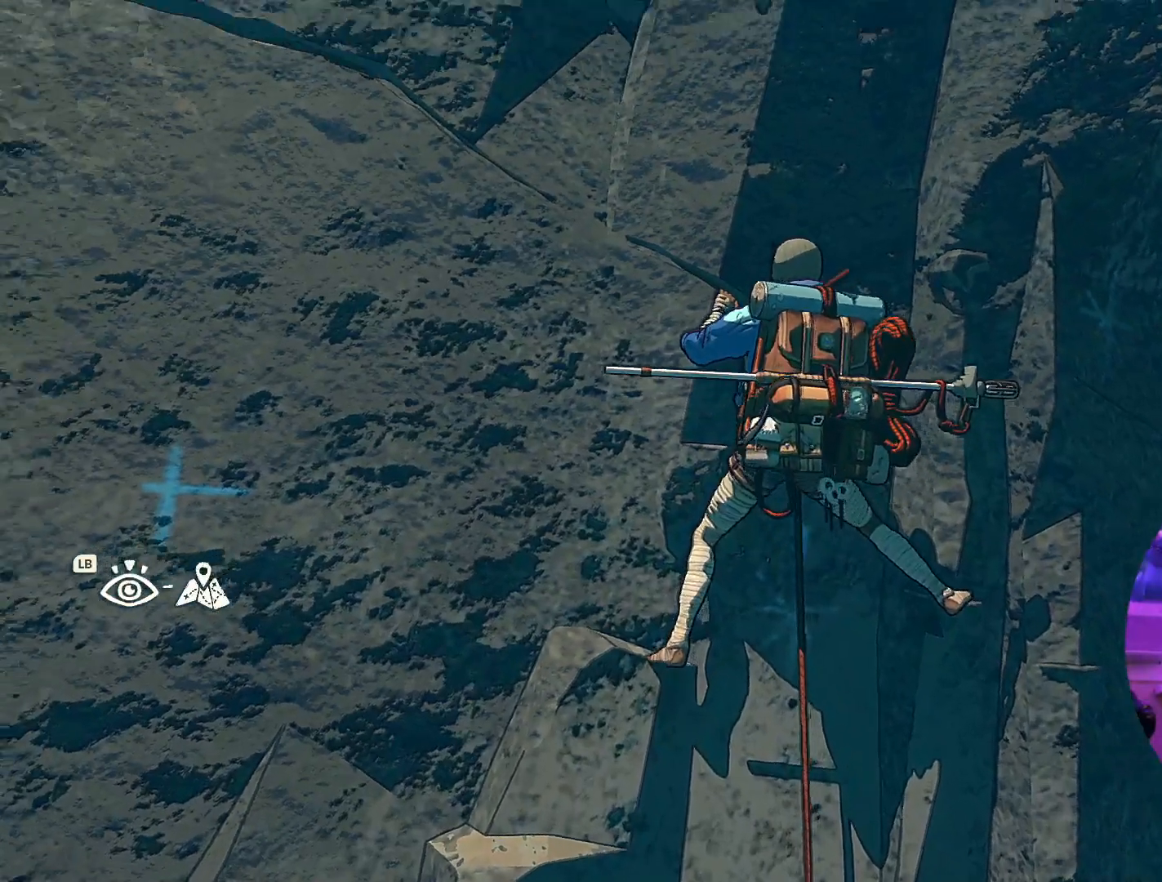
{"buttons": [], "left_stick": "center", "right_stick": "up", "events": []}
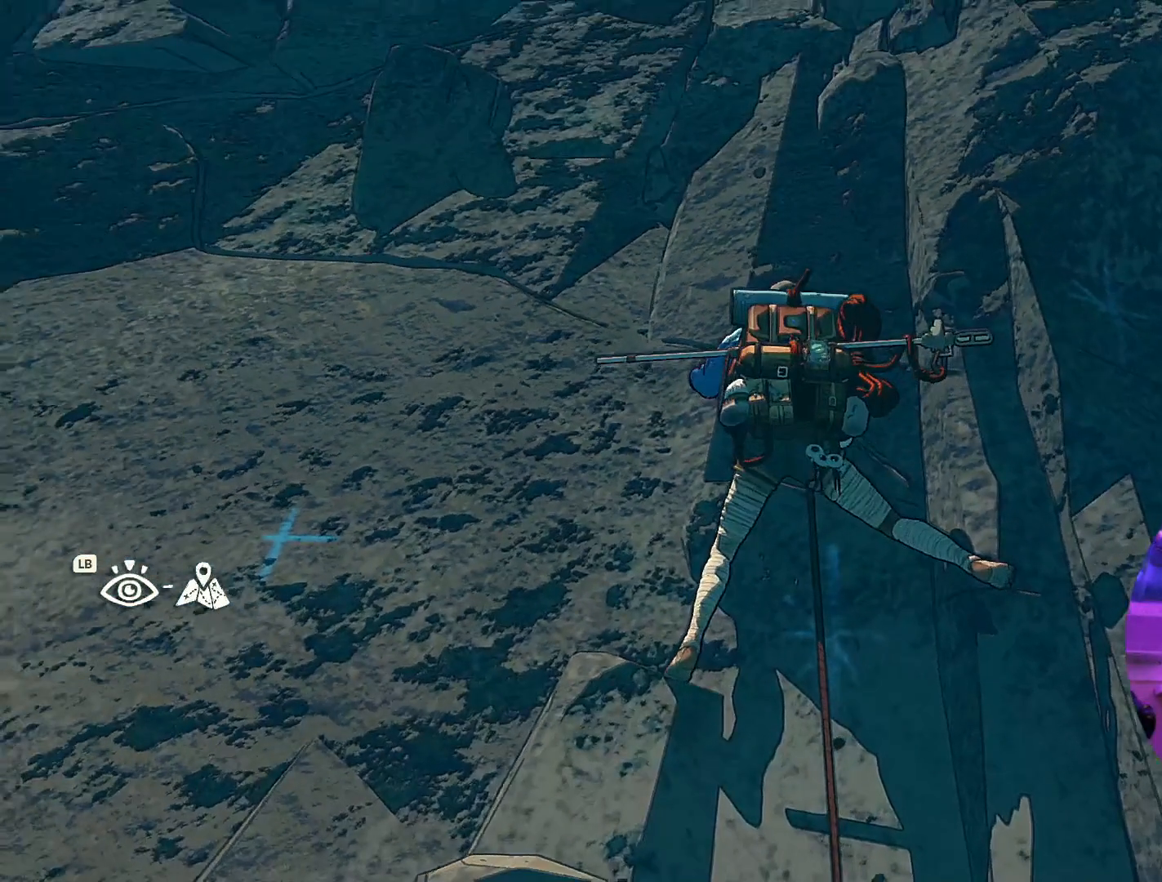
{"buttons": [], "left_stick": "center", "right_stick": "center", "events": [[200, "right_stick", "center"]]}
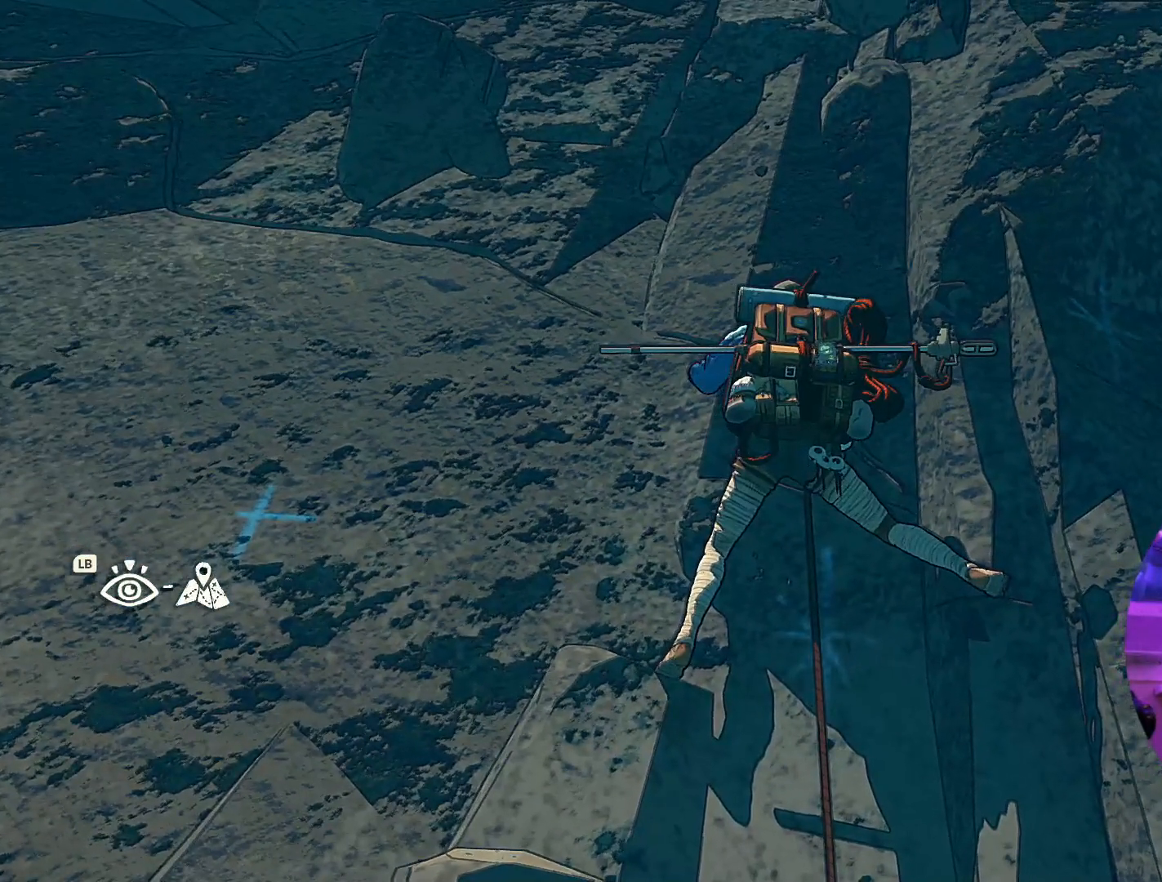
{"buttons": [], "left_stick": "center", "right_stick": "center", "events": [[50, "right_stick", "up-left"], [484, "right_stick", "center"]]}
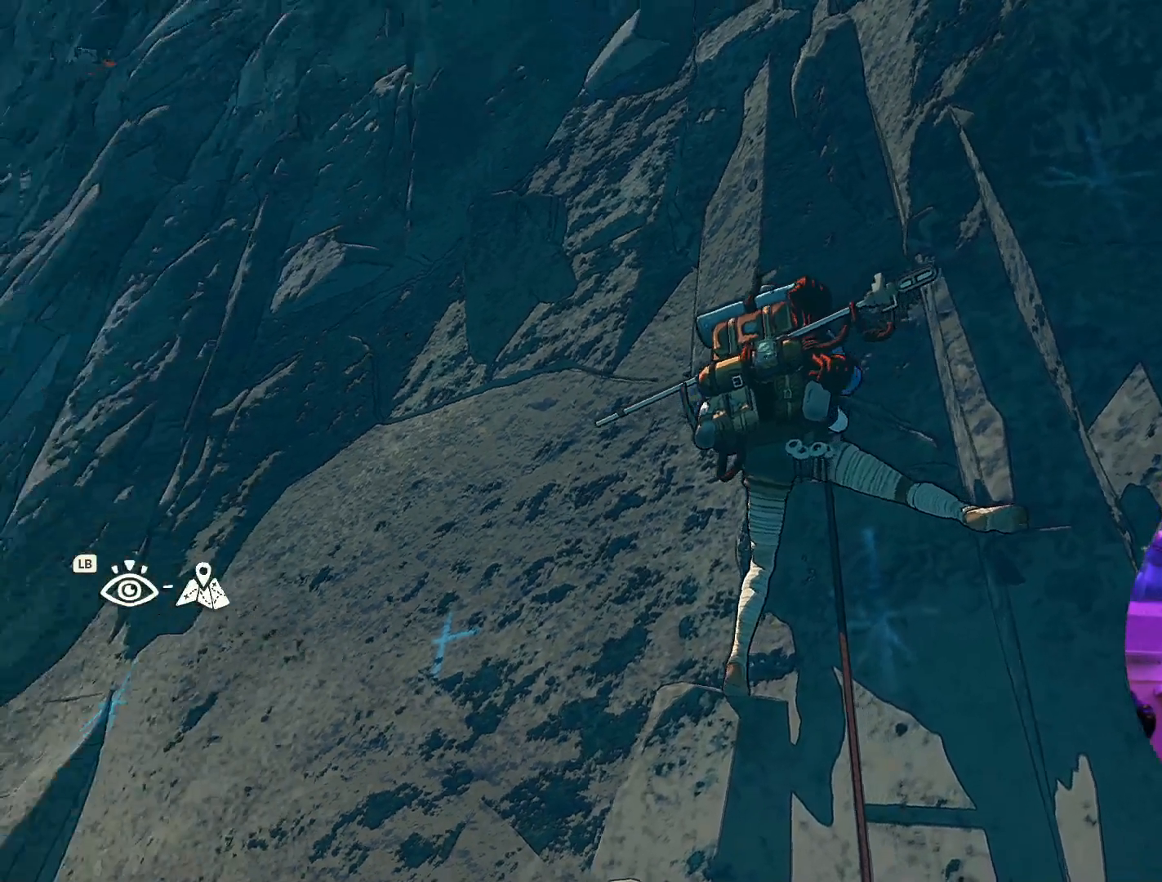
{"buttons": [], "left_stick": "center", "right_stick": "center", "events": []}
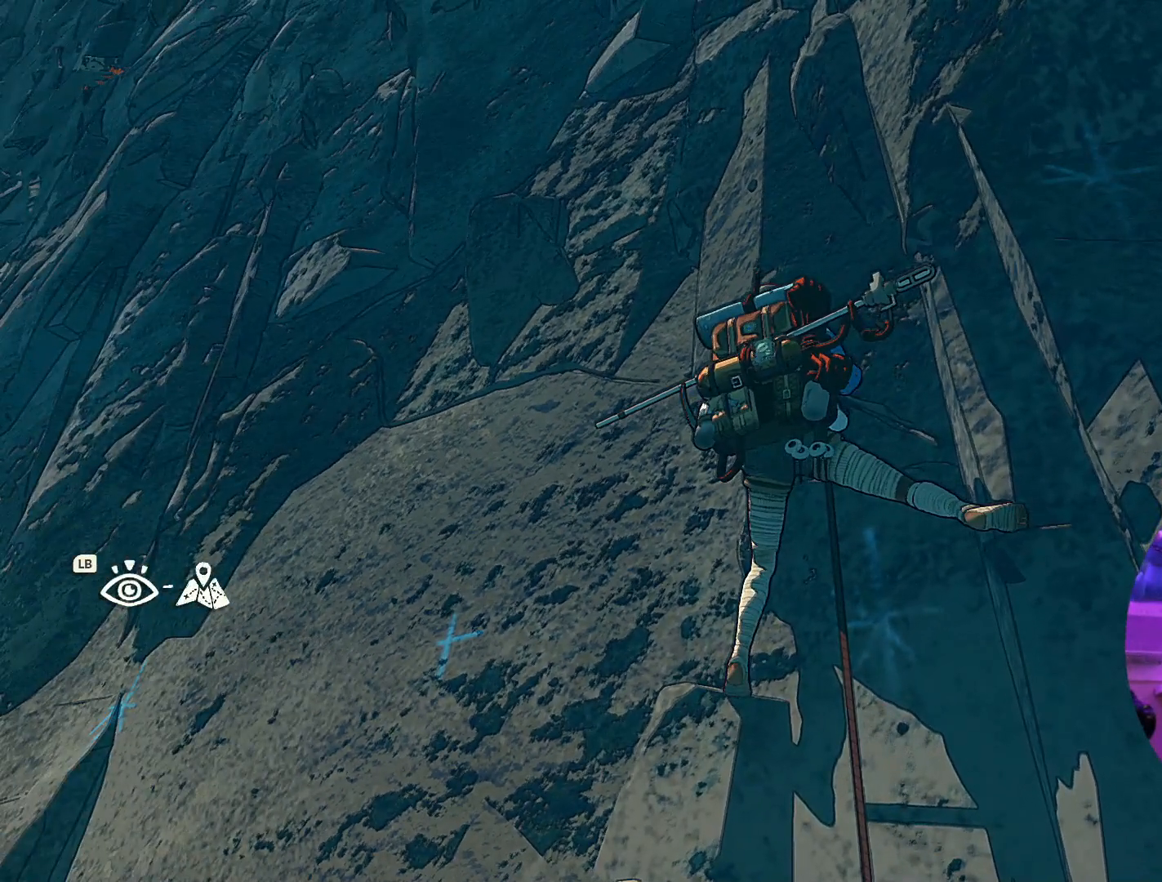
{"buttons": [], "left_stick": "center", "right_stick": "center", "events": []}
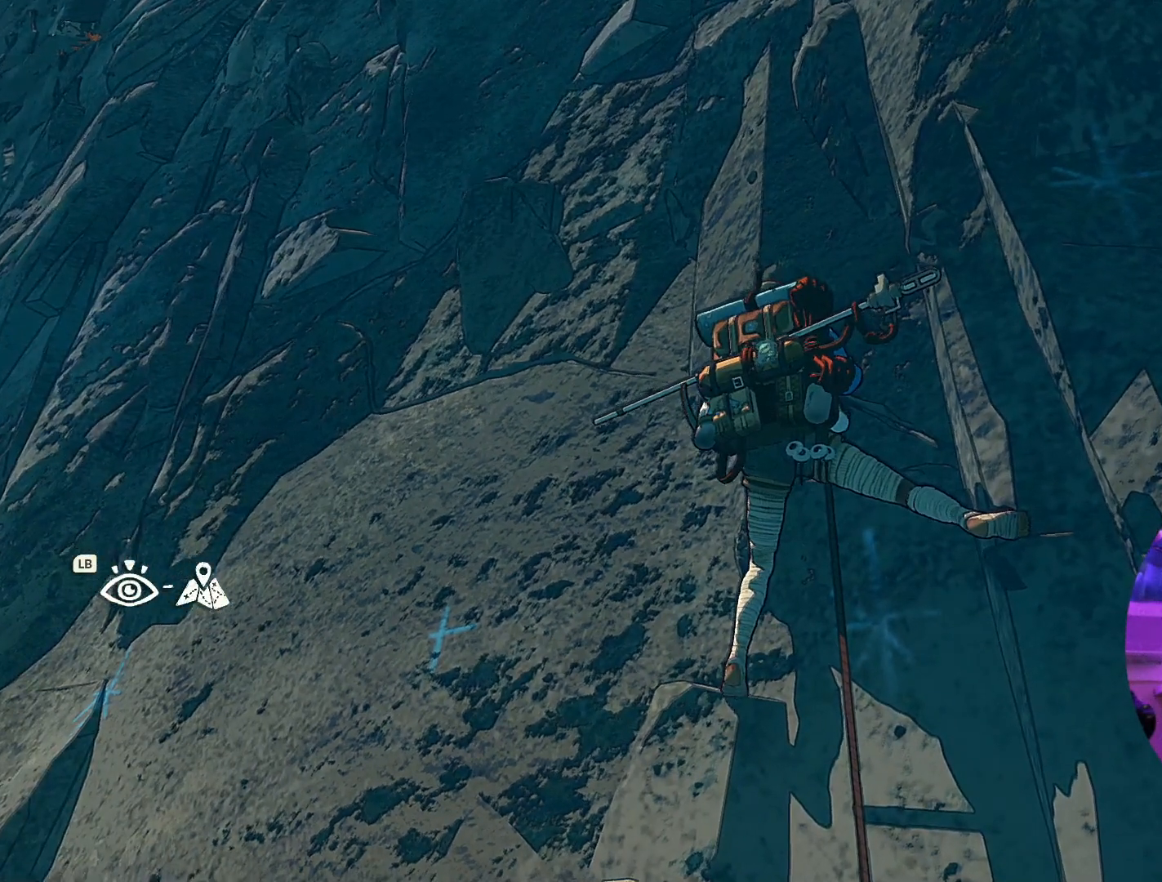
{"buttons": [], "left_stick": "center", "right_stick": "down-right", "events": [[17, "right_stick", "down-right"]]}
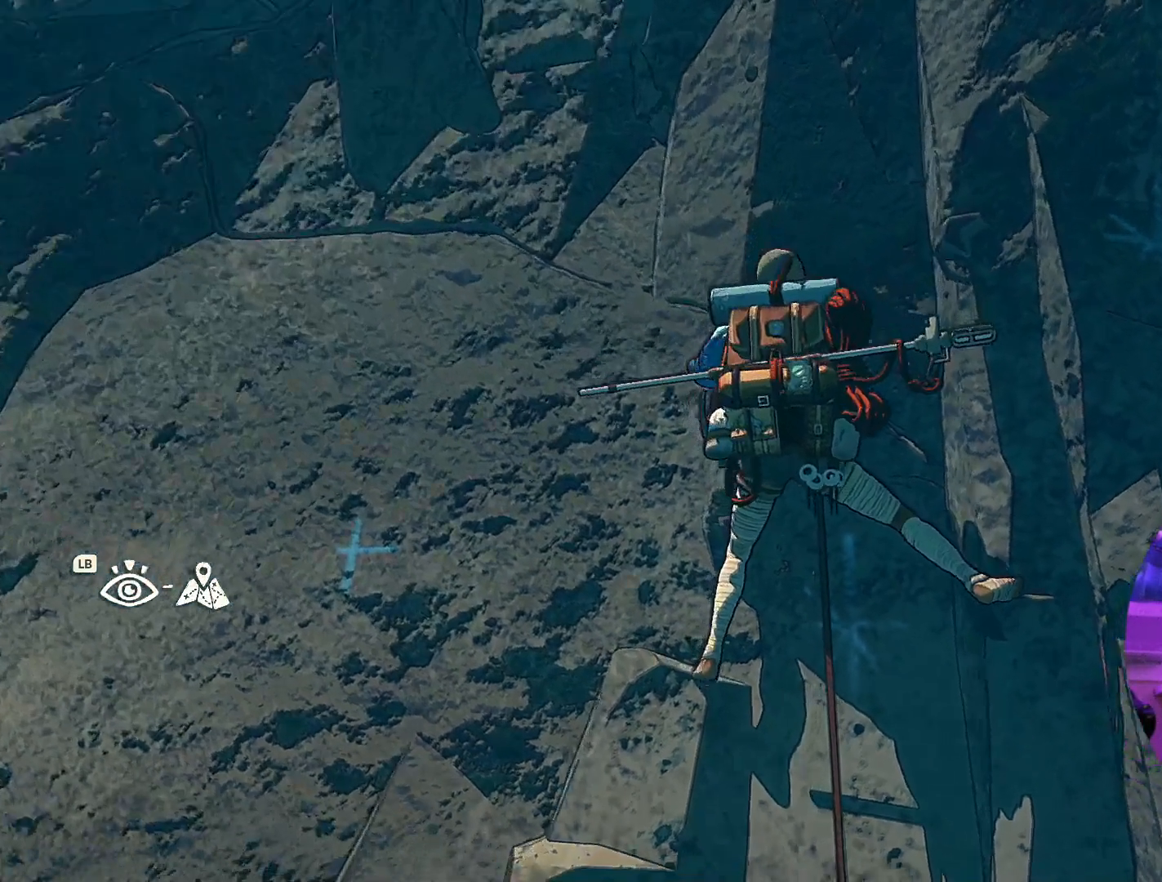
{"buttons": [], "left_stick": "center", "right_stick": "center", "events": [[100, "right_stick", "center"]]}
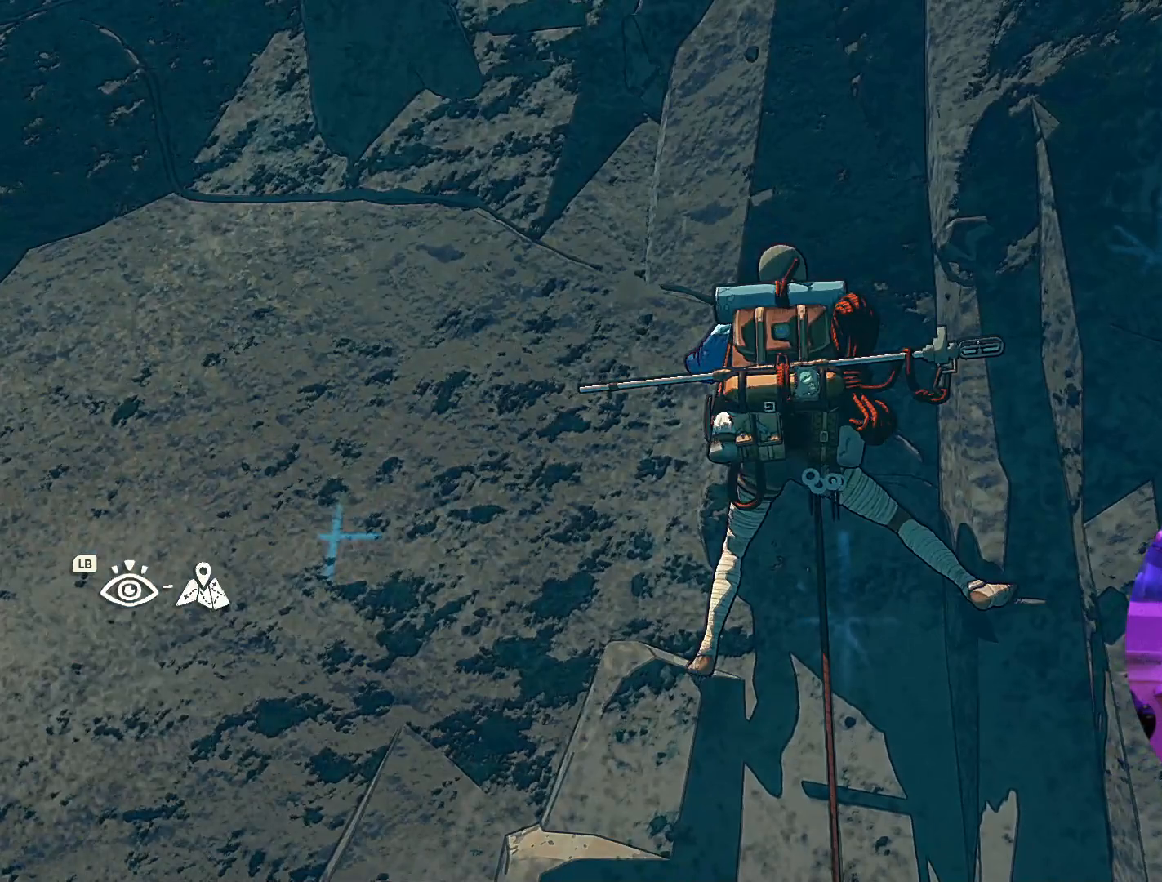
{"buttons": [], "left_stick": "center", "right_stick": "up", "events": [[217, "right_stick", "up"]]}
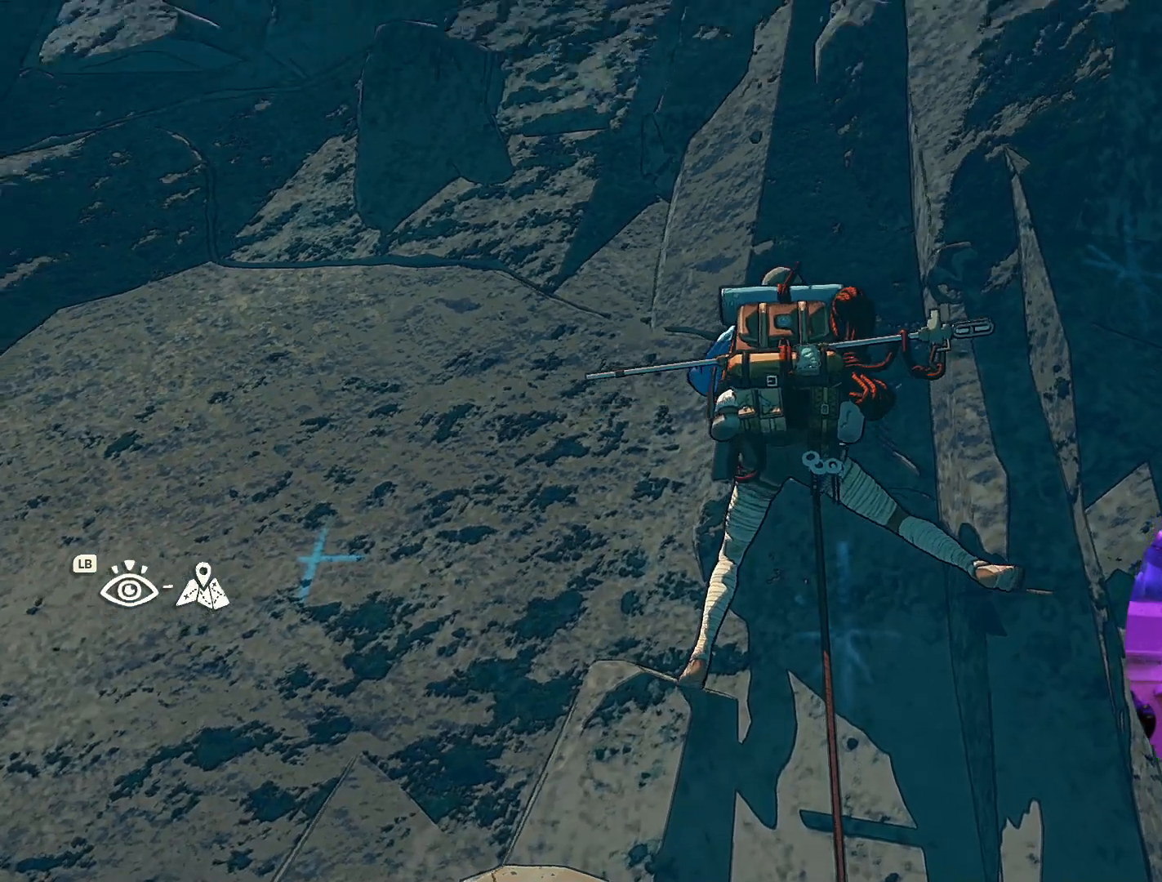
{"buttons": [], "left_stick": "center", "right_stick": "down", "events": [[100, "right_stick", "up-right"], [267, "right_stick", "down-right"], [367, "right_stick", "down"]]}
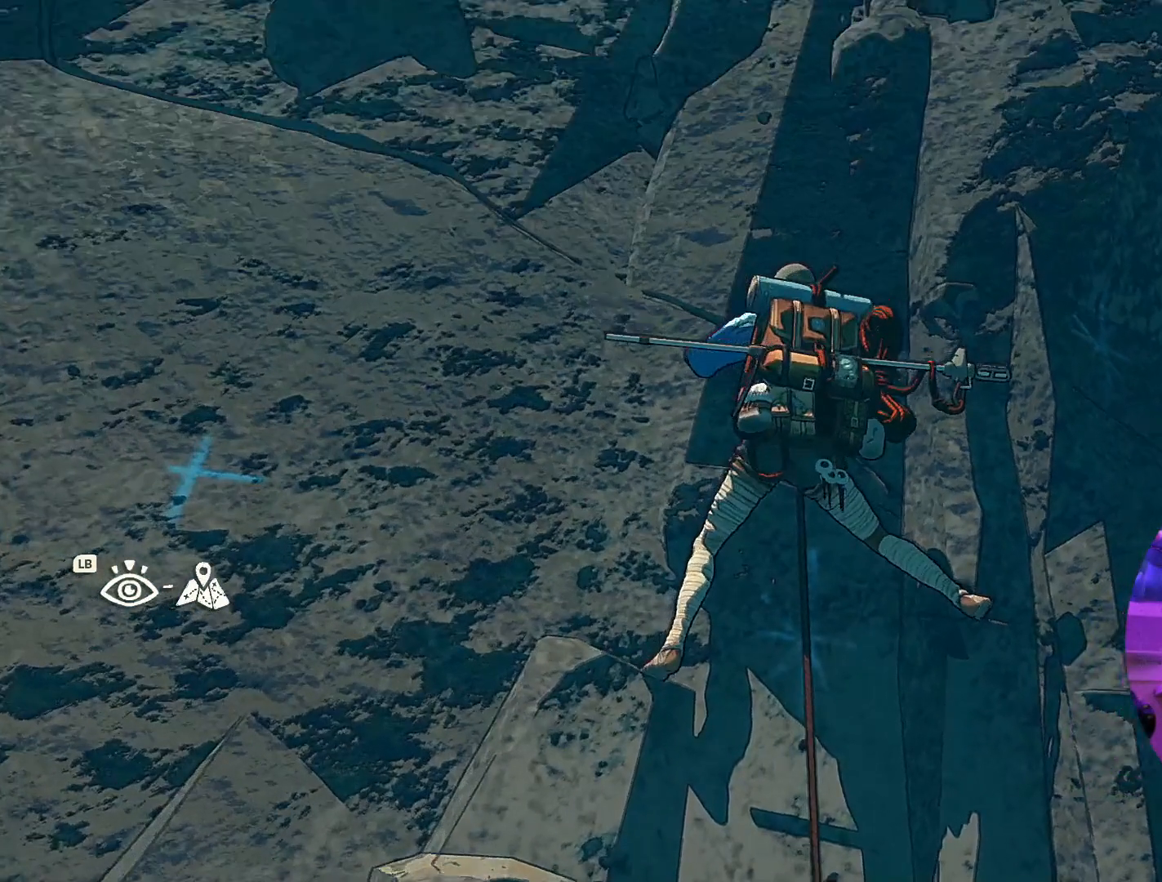
{"buttons": [], "left_stick": "center", "right_stick": "center", "events": [[100, "right_stick", "center"]]}
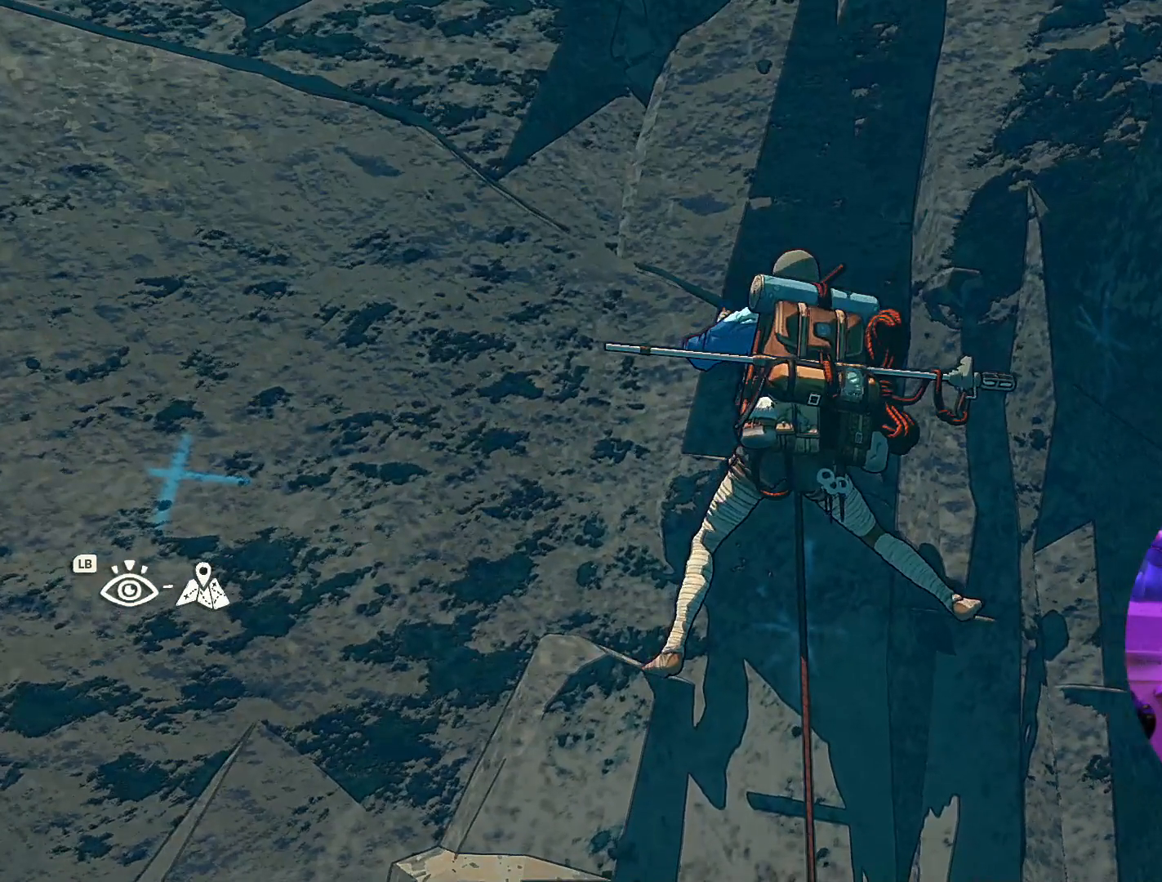
{"buttons": ["R1"], "left_stick": "down", "right_stick": "center"}
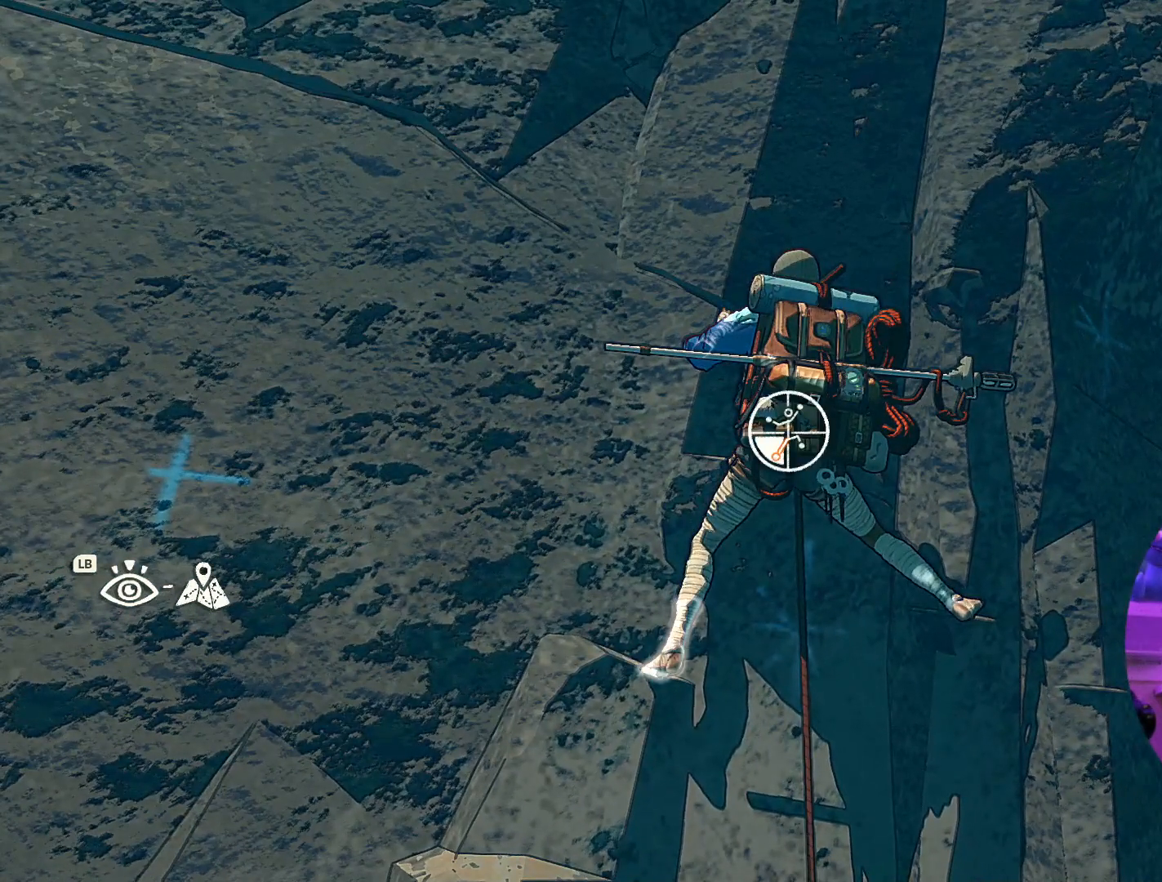
{"buttons": [], "left_stick": "up", "right_stick": "center", "events": [[17, "left_stick", "down-left"], [150, "R1", "up"], [284, "left_stick", "up"]]}
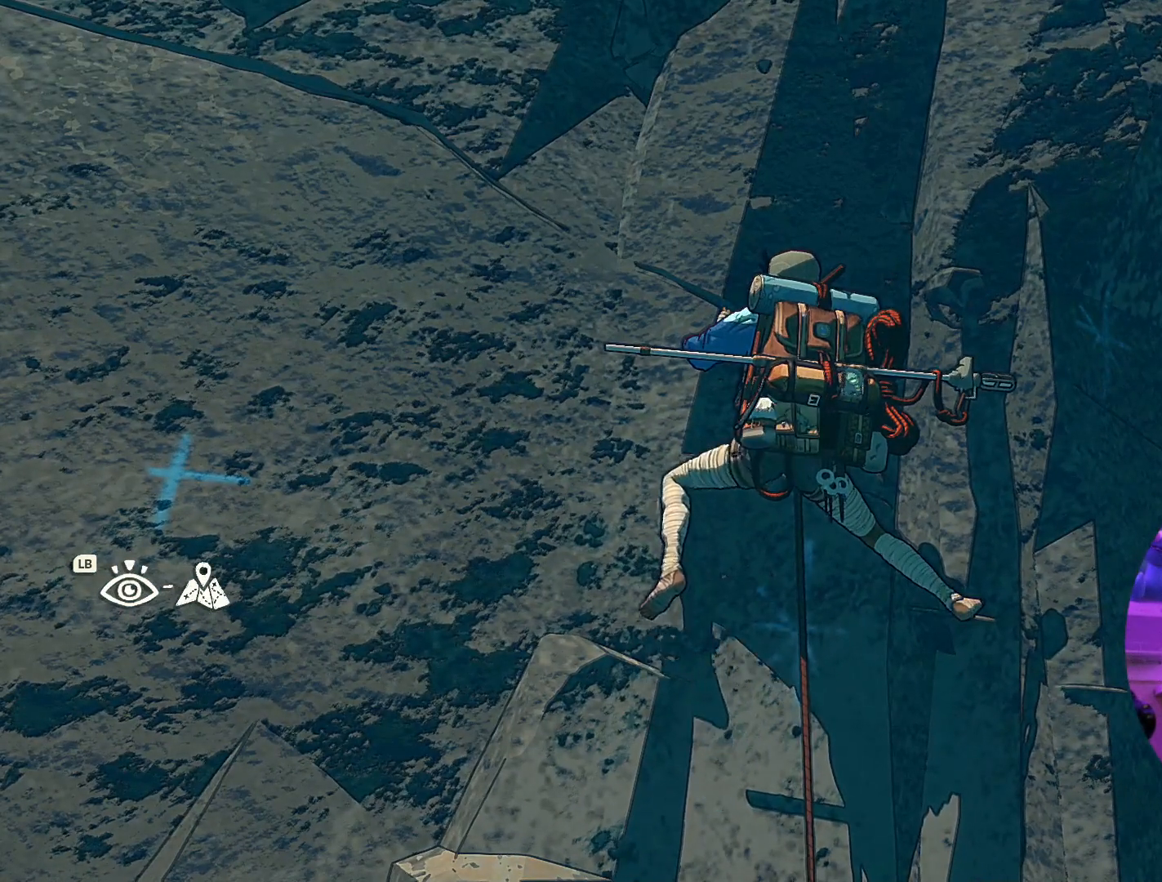
{"buttons": [], "left_stick": "up", "right_stick": "center", "events": []}
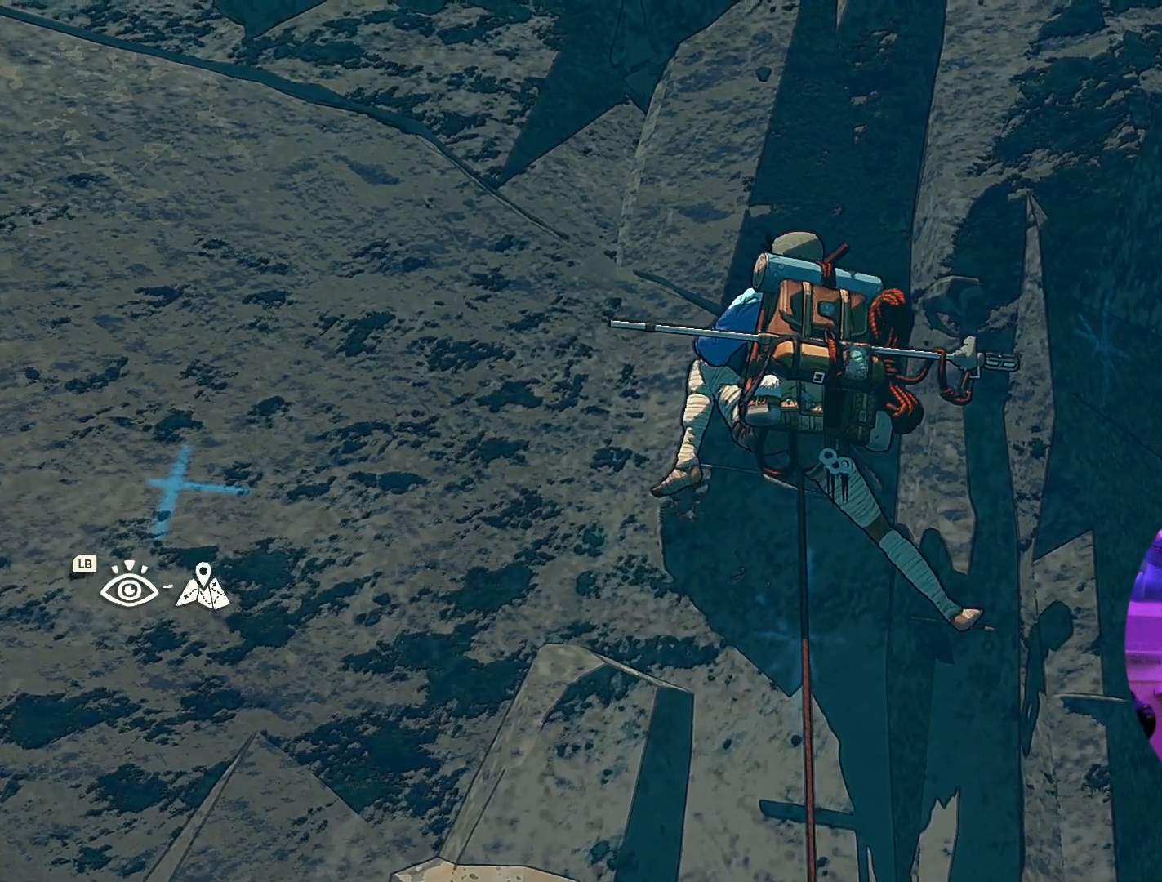
{"buttons": [], "left_stick": "up", "right_stick": "center", "events": []}
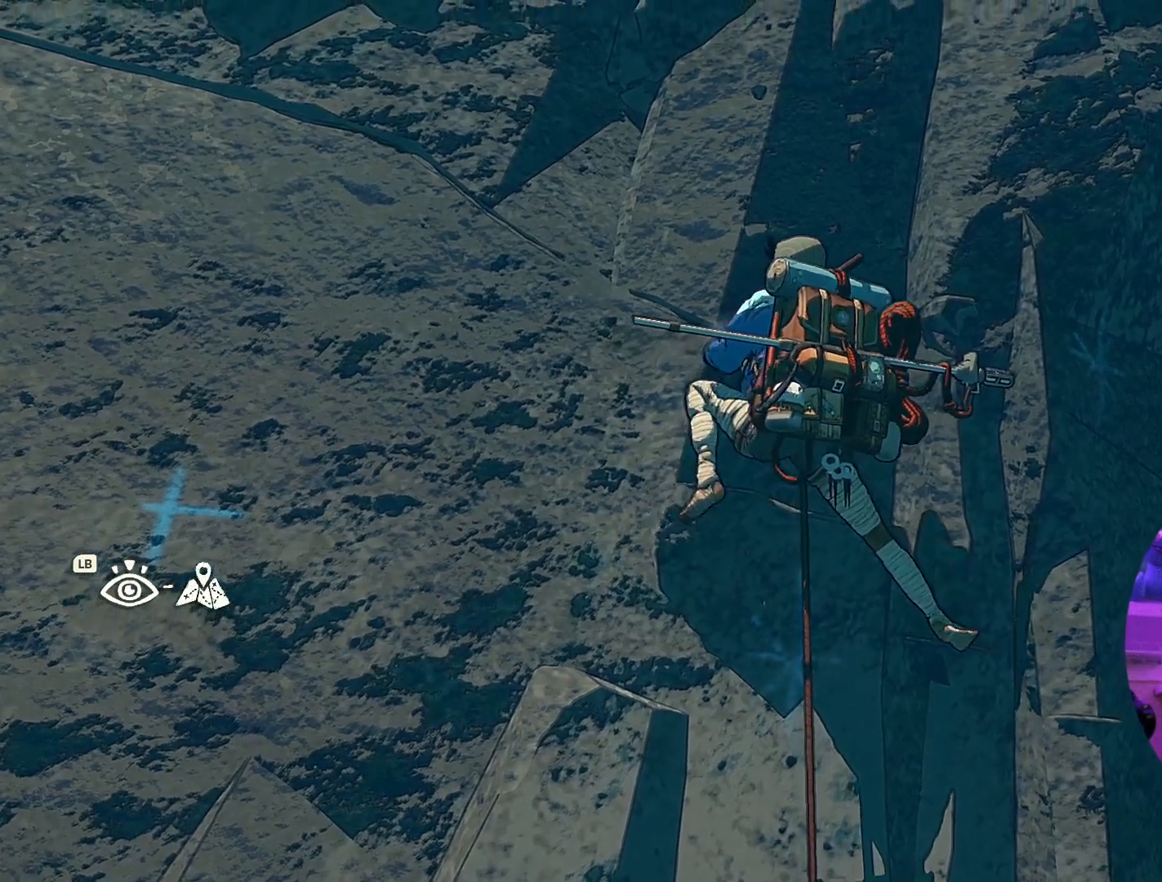
{"buttons": [], "left_stick": "up", "right_stick": "center", "events": [[217, "left_stick", "up-right"], [400, "left_stick", "up"]]}
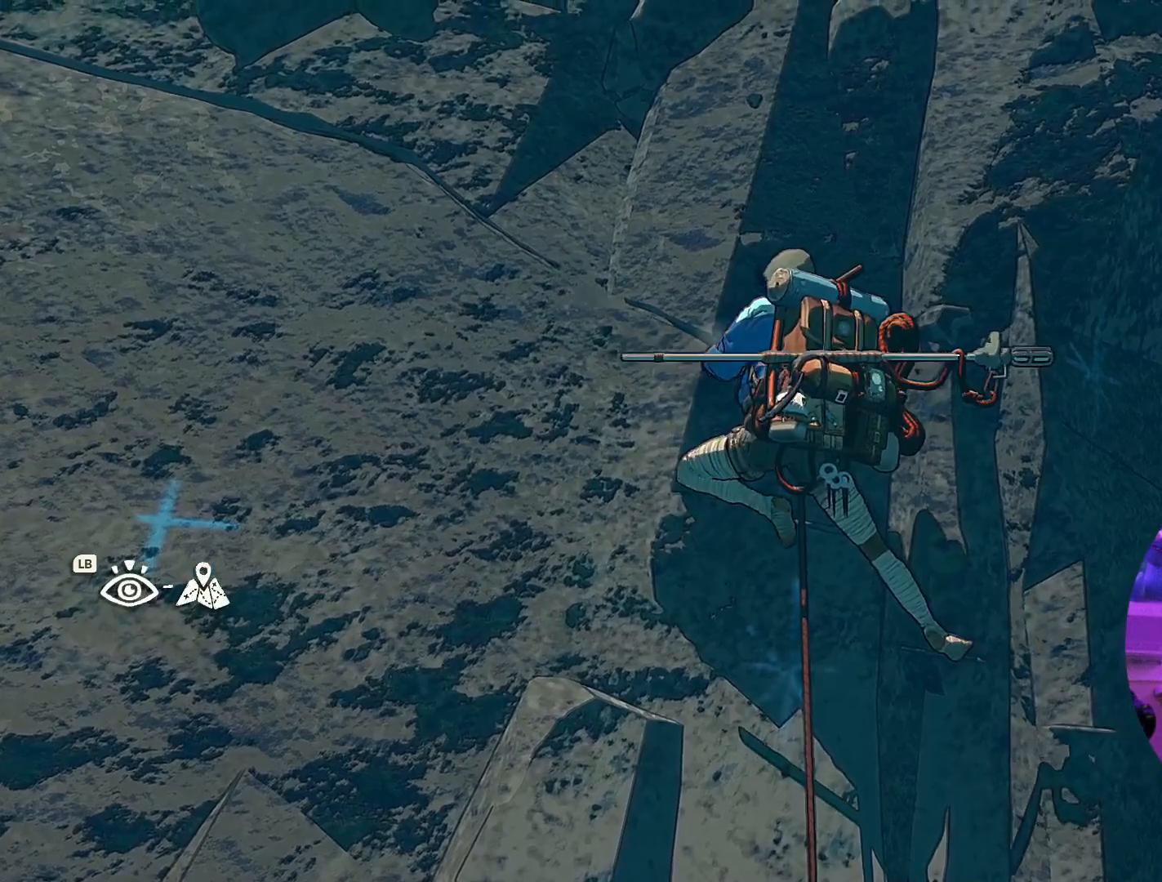
{"buttons": [], "left_stick": "up-right", "right_stick": "center", "events": [[267, "left_stick", "center"], [450, "left_stick", "up"], [500, "left_stick", "up-right"]]}
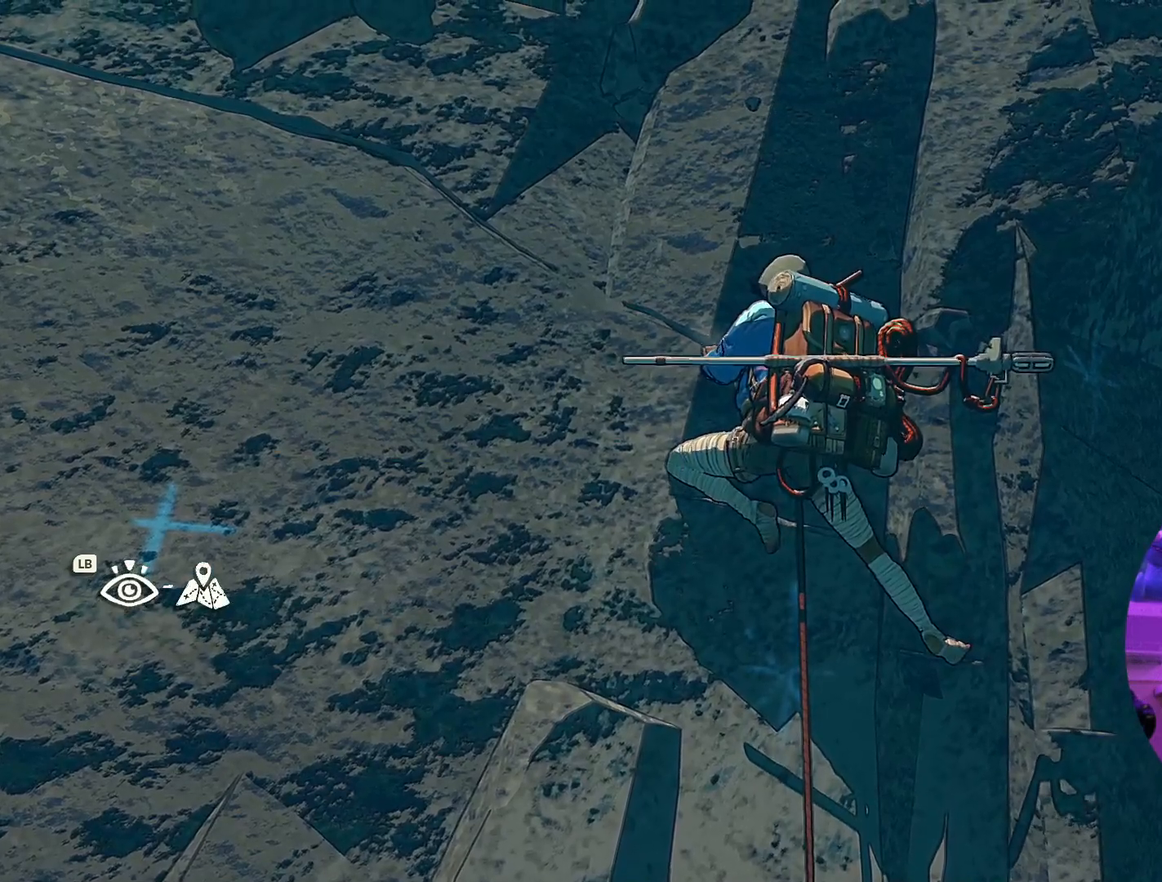
{"buttons": ["R1", "R2"], "left_stick": "center", "right_stick": "center", "events": [[217, "left_stick", "center"], [317, "R1", "down"], [317, "R2", "down"]]}
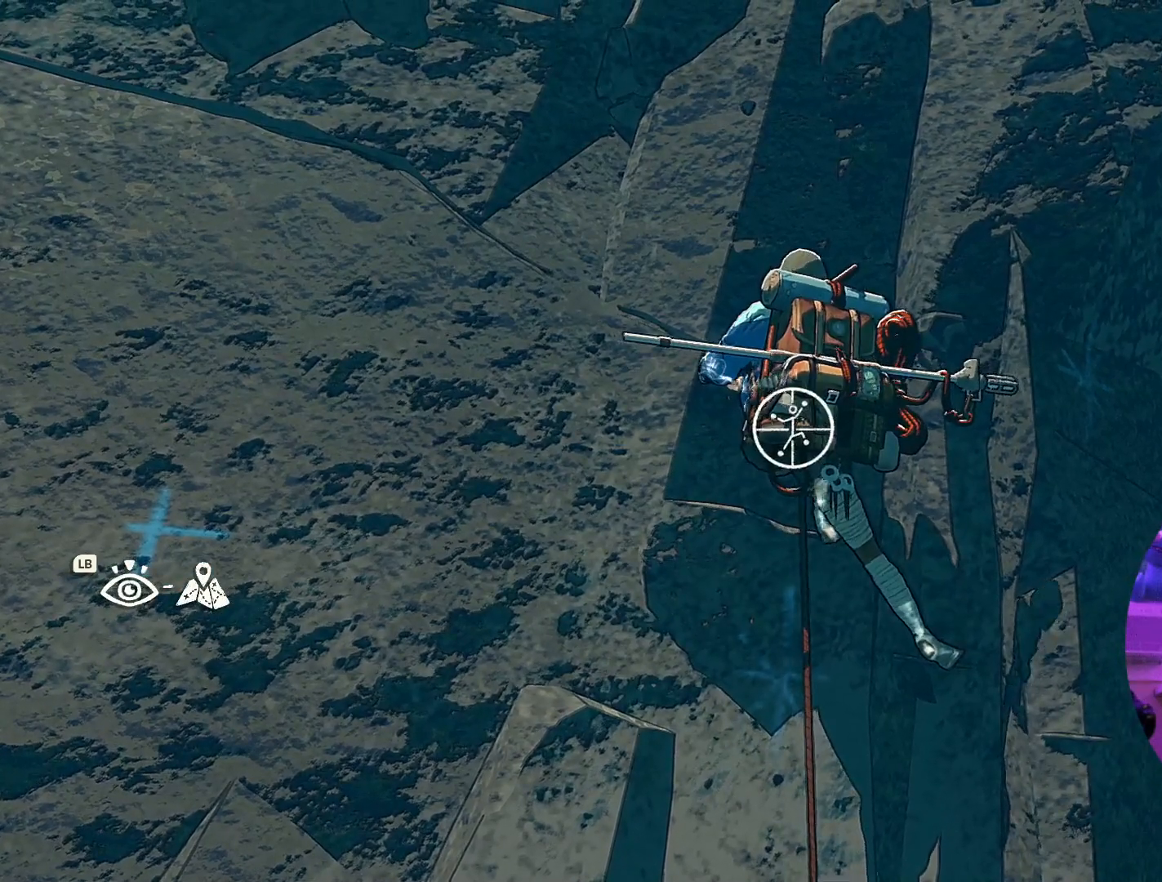
{"buttons": [], "left_stick": "center", "right_stick": "down-right", "events": [[267, "R1", "up"], [267, "R2", "up"], [500, "right_stick", "down-right"]]}